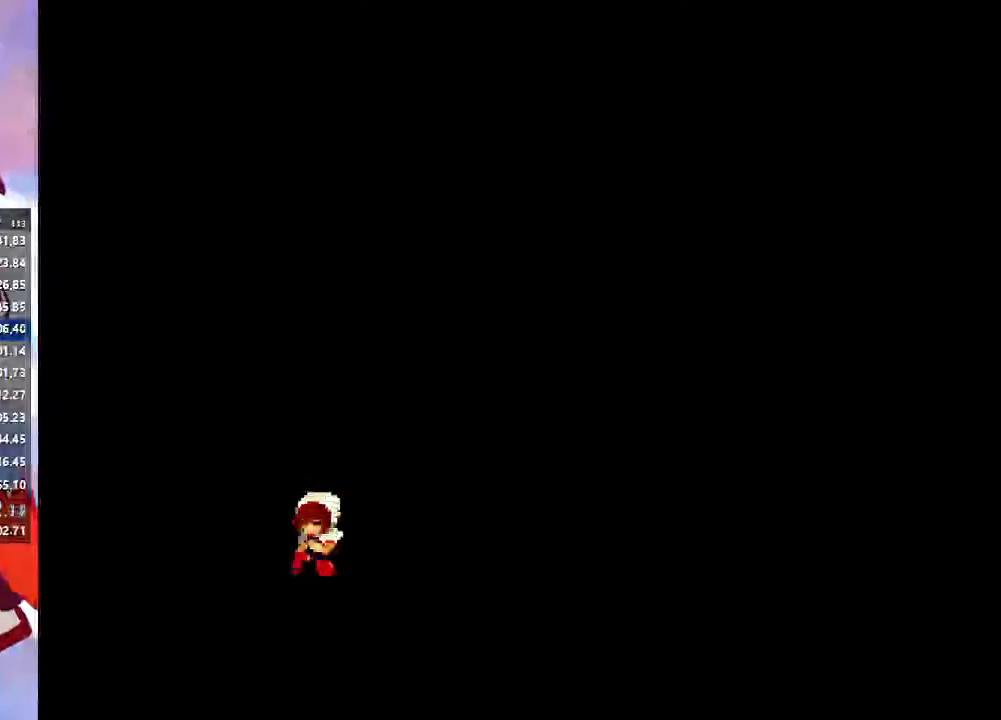
Gameplay with a controller (PlayStation layout); each line is a JSON object with the inputs held at the frame after it. "events" lists button and stick changes between this image and that frame as [ms after this image, input, new state], when the widget could be followed in between. Not read: L3 R3.
{"buttons": [], "left_stick": "center", "right_stick": "center", "events": [[33, "right_stick", "right"], [133, "right_stick", "center"], [267, "SQUARE", "down"], [367, "SQUARE", "up"], [433, "SQUARE", "down"], [500, "SQUARE", "up"]]}
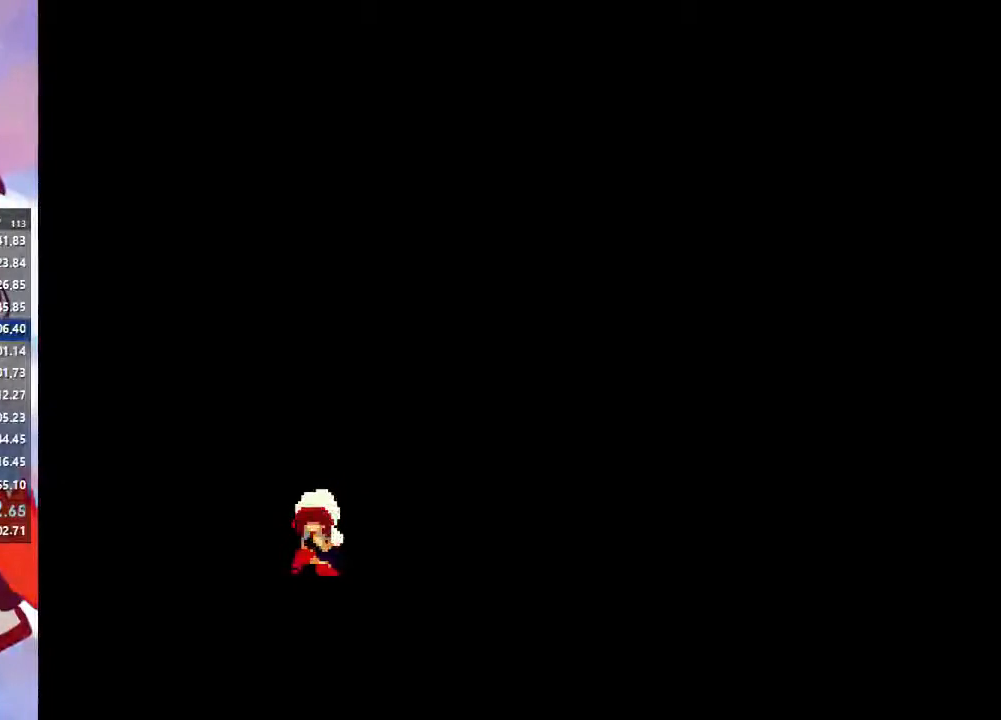
{"buttons": [], "left_stick": "center", "right_stick": "center", "events": [[100, "SQUARE", "down"], [167, "SQUARE", "up"], [233, "SQUARE", "down"], [300, "SQUARE", "up"], [367, "SQUARE", "down"], [433, "SQUARE", "up"]]}
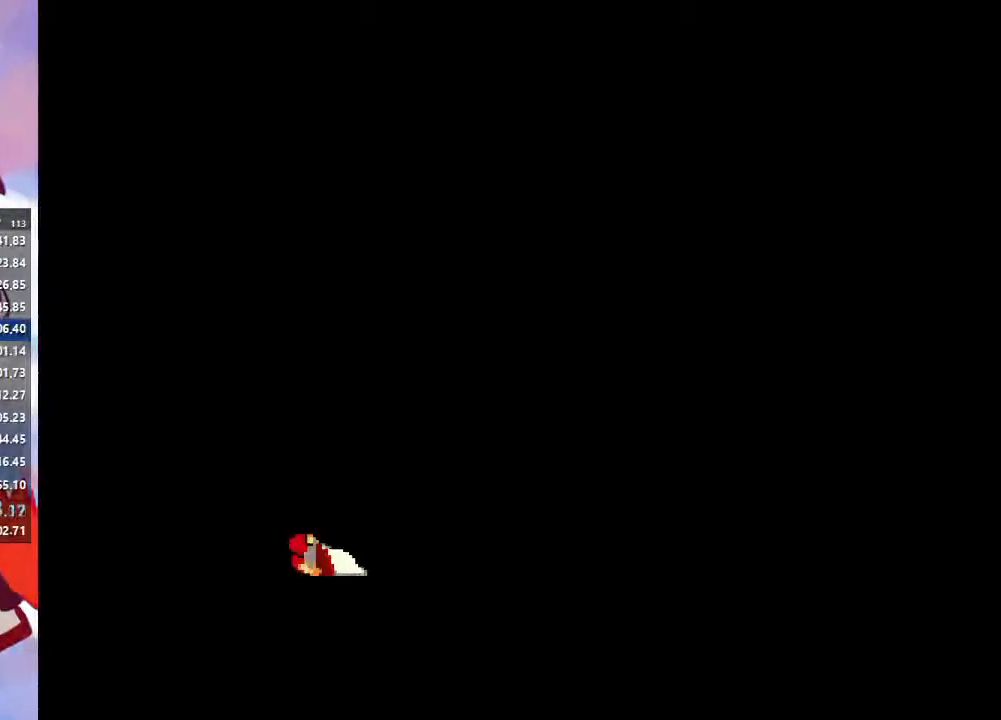
{"buttons": [], "left_stick": "center", "right_stick": "center", "events": [[133, "SQUARE", "down"], [200, "SQUARE", "up"], [267, "SQUARE", "down"], [333, "SQUARE", "up"], [400, "SQUARE", "down"], [467, "SQUARE", "up"]]}
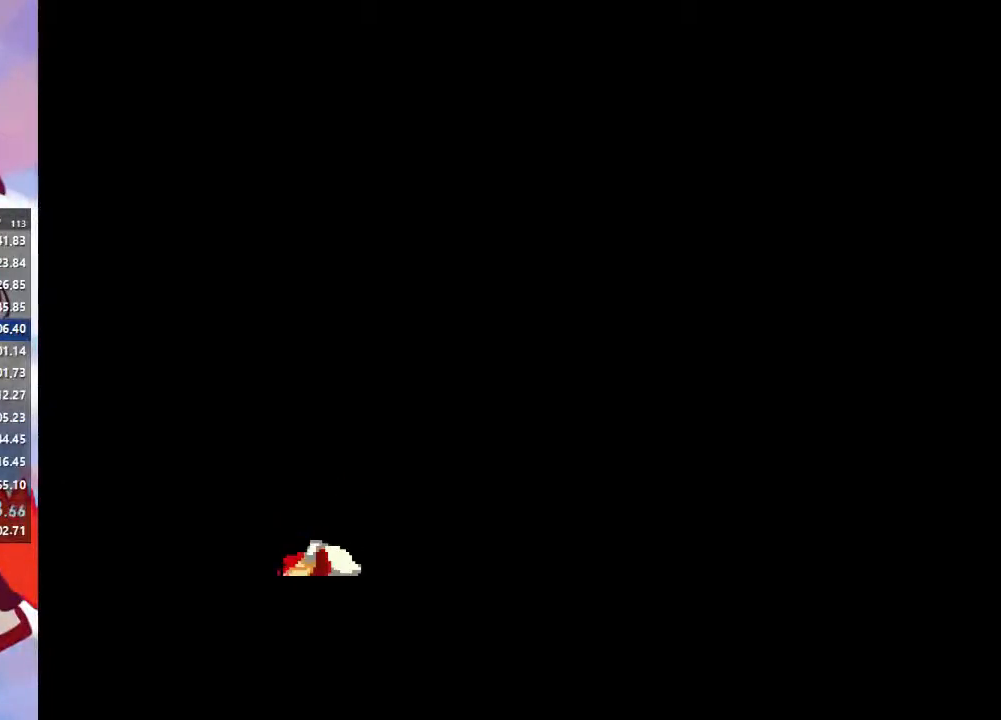
{"buttons": [], "left_stick": "center", "right_stick": "center", "events": [[33, "SQUARE", "down"], [67, "SQUARE", "up"], [167, "SQUARE", "down"], [200, "SQUARE", "up"], [267, "SQUARE", "down"], [333, "SQUARE", "up"], [400, "SQUARE", "down"], [433, "SQUARE", "up"]]}
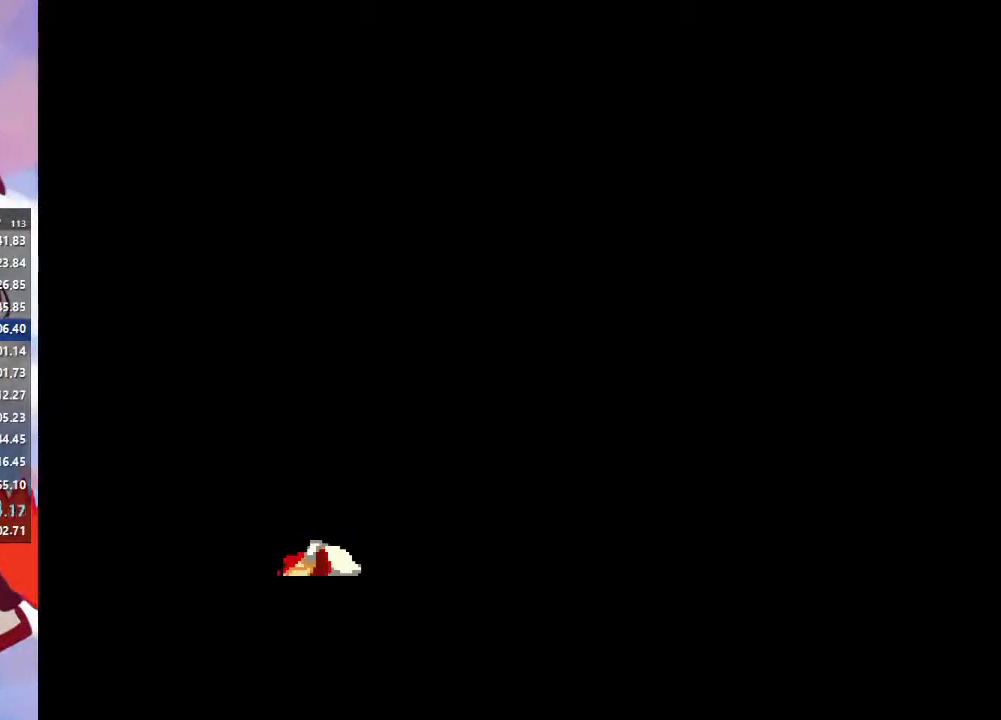
{"buttons": [], "left_stick": "center", "right_stick": "center", "events": [[33, "SQUARE", "down"], [67, "SQUARE", "up"], [167, "SQUARE", "down"], [200, "SQUARE", "up"], [300, "SQUARE", "down"], [333, "SQUARE", "up"], [433, "SQUARE", "down"], [467, "SQUARE", "up"]]}
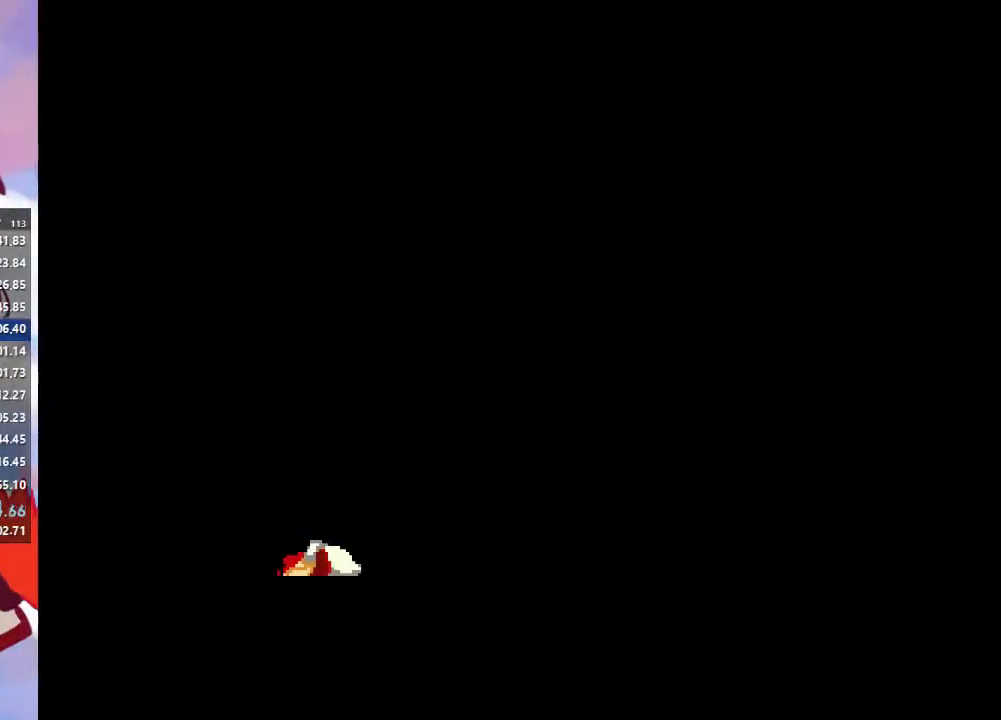
{"buttons": [], "left_stick": "center", "right_stick": "center", "events": [[67, "SQUARE", "down"], [100, "SQUARE", "up"], [167, "SQUARE", "down"], [233, "SQUARE", "up"], [300, "SQUARE", "down"], [333, "SQUARE", "up"], [400, "SQUARE", "down"], [467, "SQUARE", "up"]]}
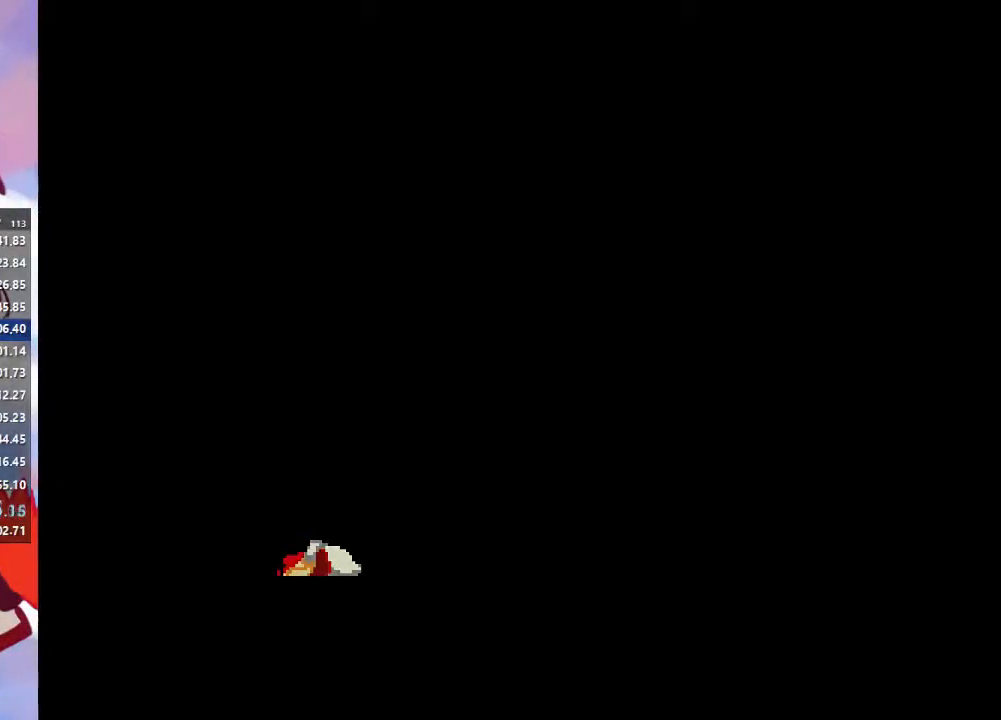
{"buttons": [], "left_stick": "center", "right_stick": "center", "events": [[33, "SQUARE", "down"], [100, "SQUARE", "up"], [167, "SQUARE", "down"], [267, "SQUARE", "up"], [300, "SQUARE", "down"], [367, "SQUARE", "up"], [433, "SQUARE", "down"], [467, "SQUARE", "up"]]}
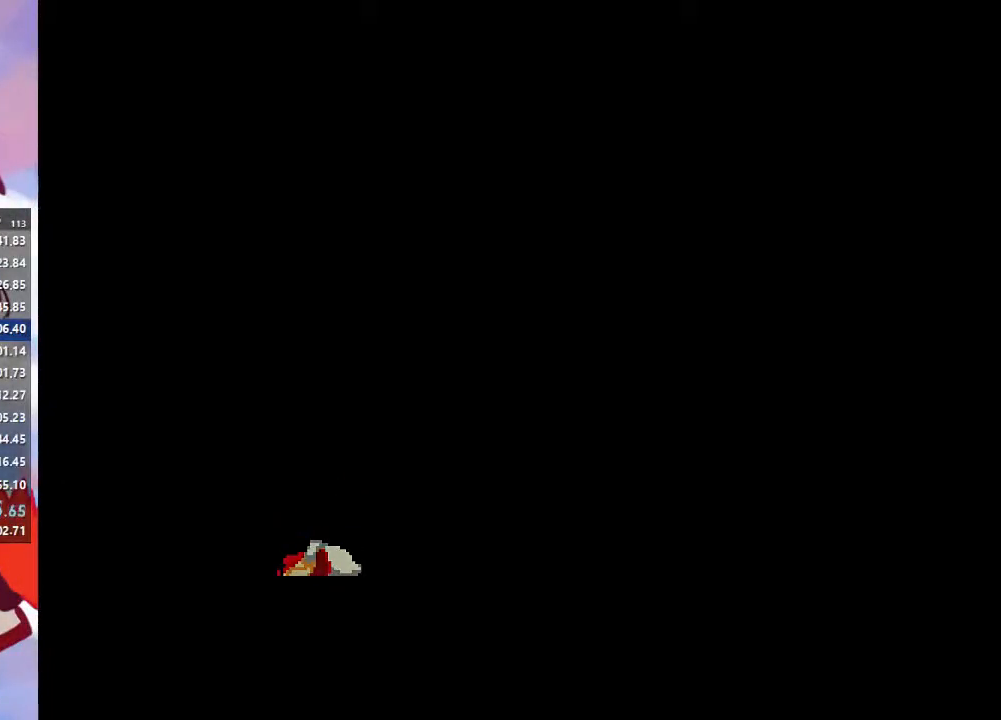
{"buttons": ["SQUARE"], "left_stick": "center", "right_stick": "center", "events": [[33, "SQUARE", "down"], [100, "SQUARE", "up"], [200, "SQUARE", "down"], [267, "SQUARE", "up"], [300, "SQUARE", "down"], [367, "SQUARE", "up"], [433, "SQUARE", "down"]]}
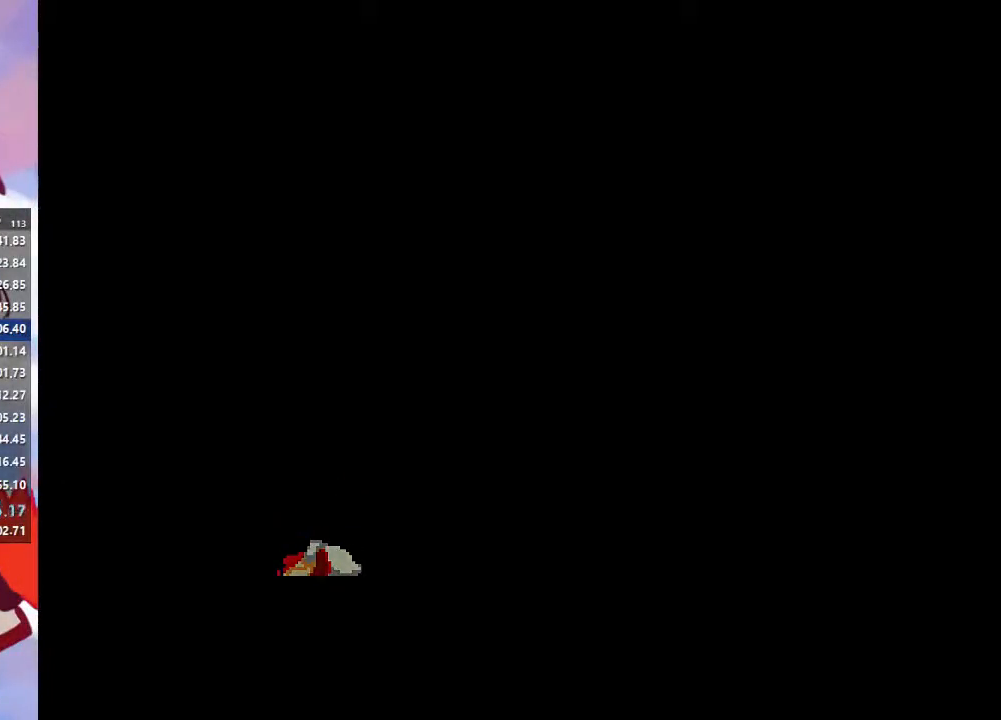
{"buttons": ["SQUARE"], "left_stick": "center", "right_stick": "center", "events": [[33, "SQUARE", "up"], [67, "SQUARE", "down"], [100, "SQUARE", "up"], [233, "SQUARE", "down"], [300, "SQUARE", "up"], [367, "SQUARE", "down"], [433, "SQUARE", "up"], [500, "SQUARE", "down"]]}
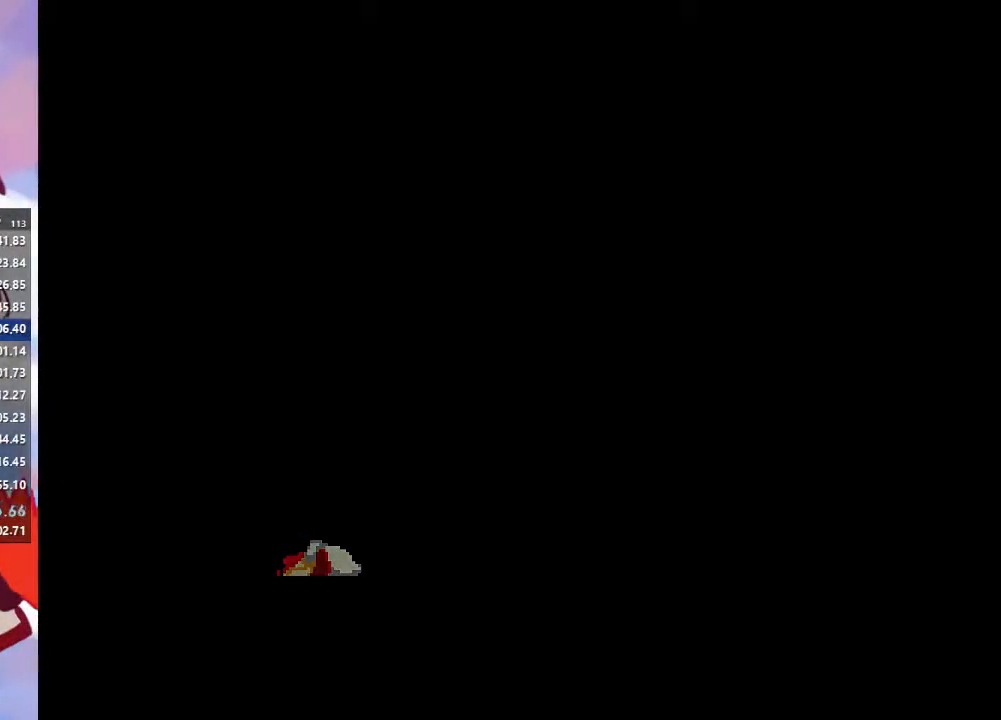
{"buttons": [], "left_stick": "center", "right_stick": "center", "events": [[100, "SQUARE", "up"], [167, "SQUARE", "down"], [200, "SQUARE", "up"], [300, "SQUARE", "down"], [333, "SQUARE", "up"], [433, "SQUARE", "down"], [500, "SQUARE", "up"]]}
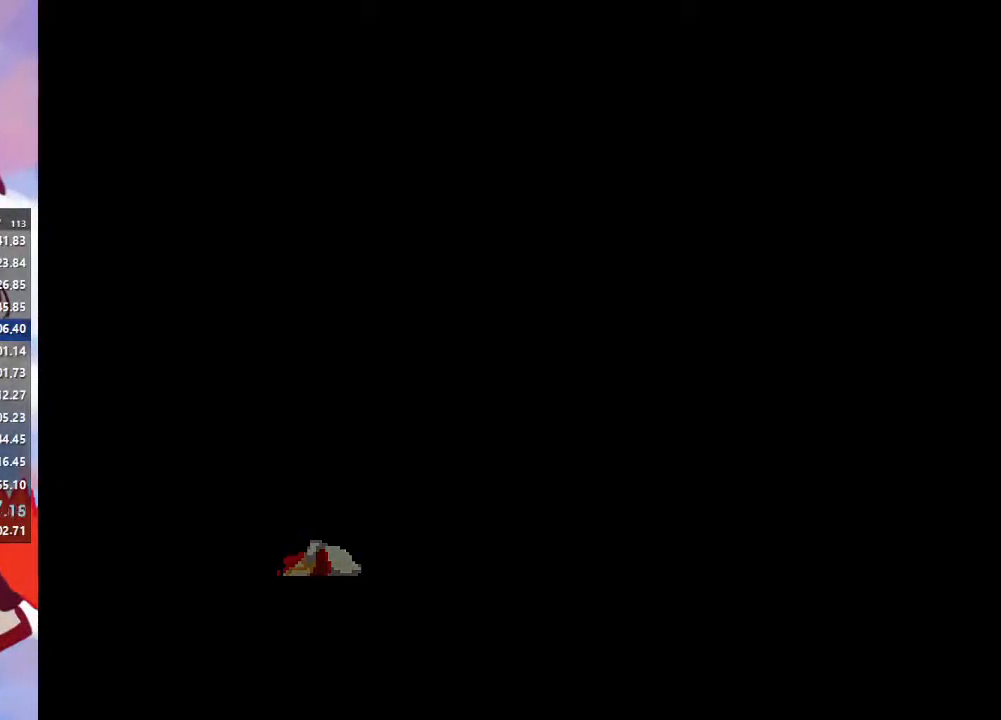
{"buttons": [], "left_stick": "center", "right_stick": "center", "events": [[67, "SQUARE", "down"], [133, "SQUARE", "up"], [200, "SQUARE", "down"], [267, "SQUARE", "up"], [333, "SQUARE", "down"], [400, "SQUARE", "up"], [467, "SQUARE", "down"], [500, "SQUARE", "up"]]}
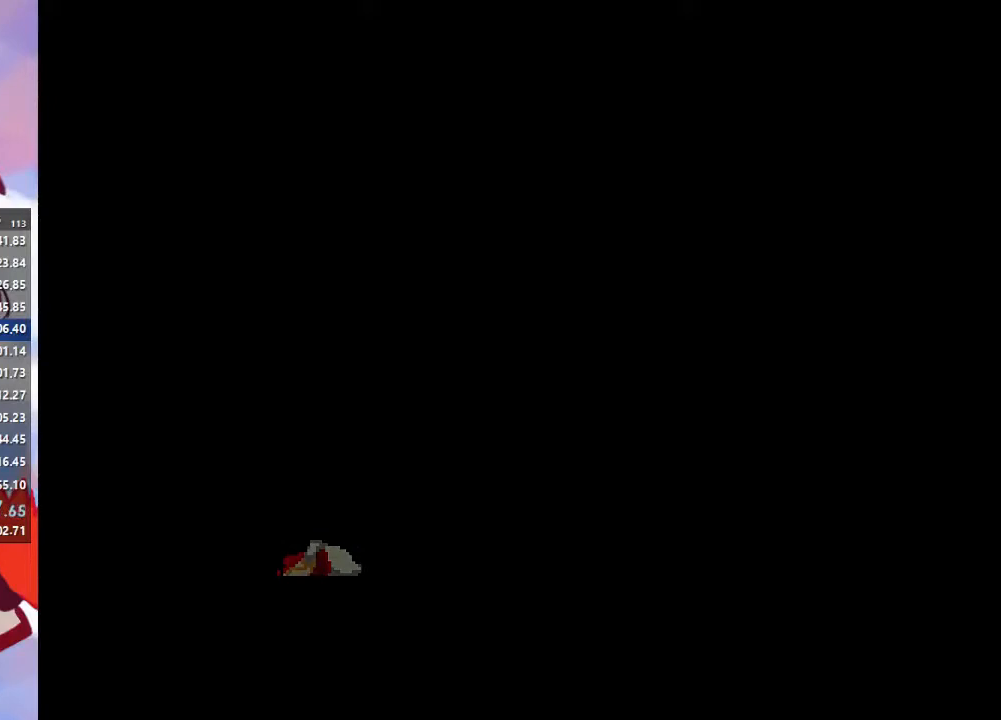
{"buttons": [], "left_stick": "center", "right_stick": "center", "events": [[233, "SQUARE", "down"], [267, "SQUARE", "up"], [333, "SQUARE", "down"], [400, "SQUARE", "up"], [467, "SQUARE", "down"], [500, "SQUARE", "up"]]}
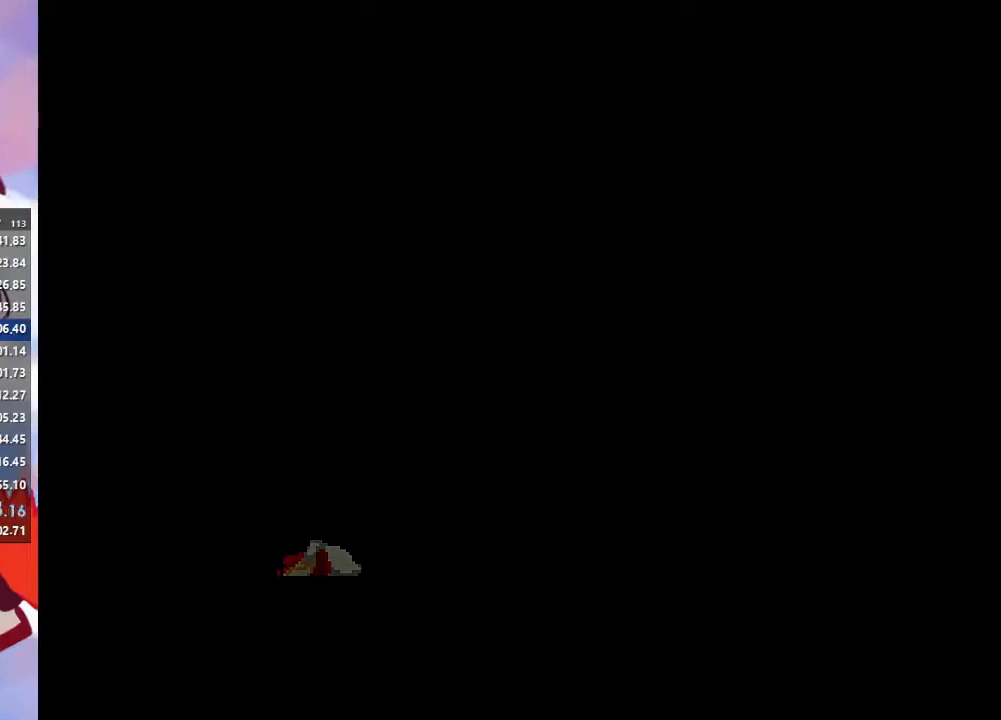
{"buttons": [], "left_stick": "center", "right_stick": "center", "events": [[100, "SQUARE", "down"], [133, "SQUARE", "up"], [167, "SQUARE", "down"], [233, "SQUARE", "up"], [300, "SQUARE", "down"], [367, "SQUARE", "up"], [433, "SQUARE", "down"], [467, "SQUARE", "up"]]}
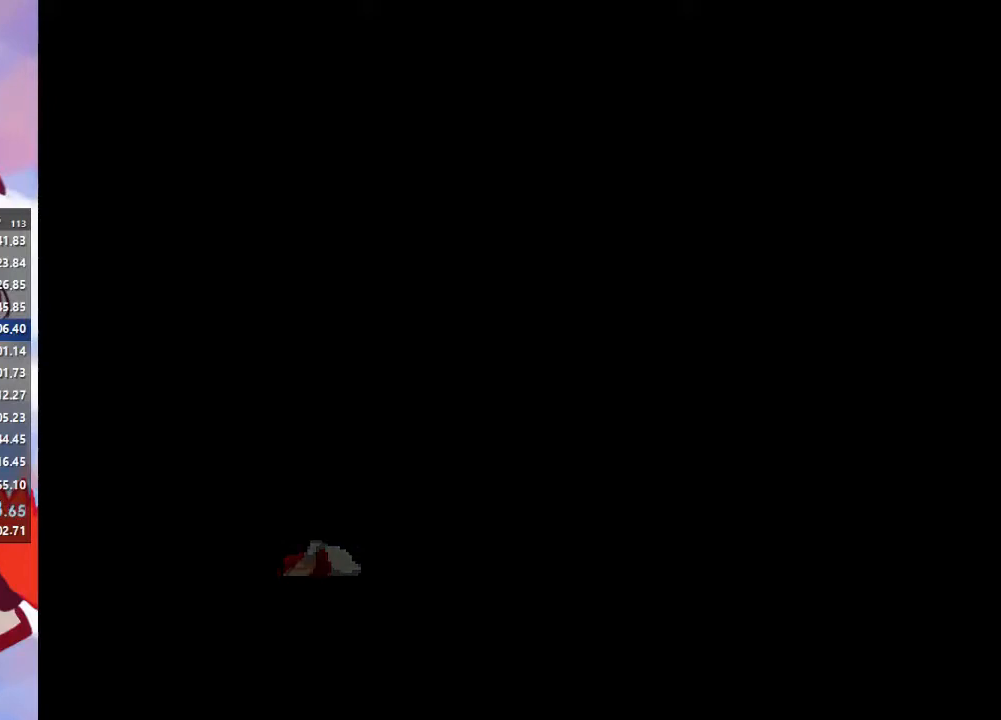
{"buttons": [], "left_stick": "center", "right_stick": "center", "events": [[33, "SQUARE", "down"], [67, "SQUARE", "up"], [167, "SQUARE", "down"], [233, "SQUARE", "up"], [300, "SQUARE", "down"], [333, "SQUARE", "up"], [433, "SQUARE", "down"], [467, "SQUARE", "up"]]}
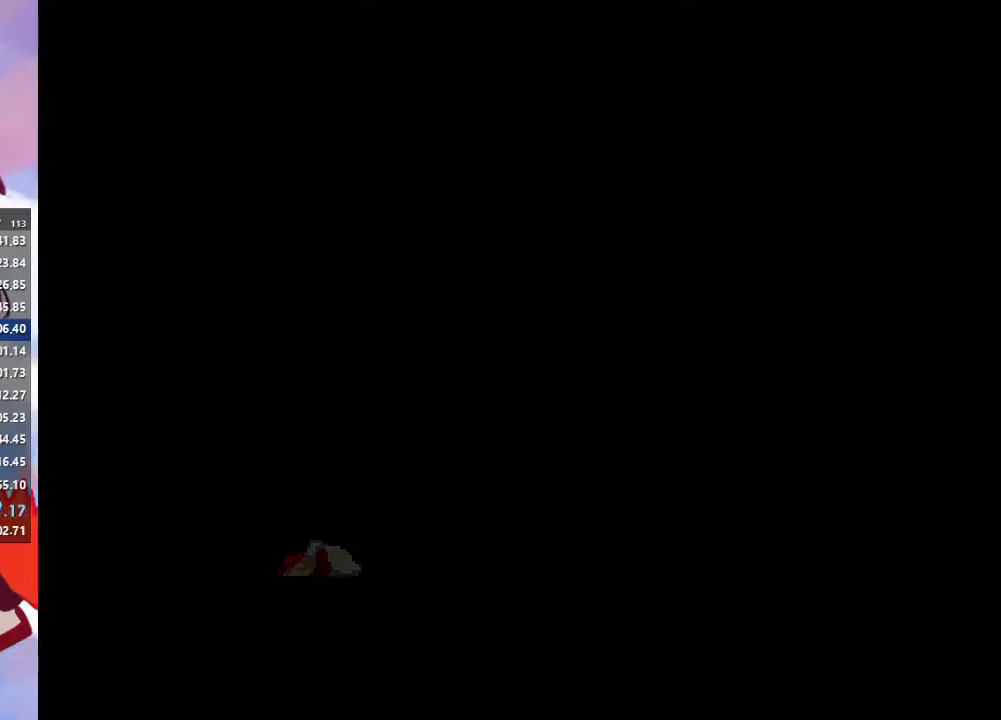
{"buttons": [], "left_stick": "center", "right_stick": "center", "events": [[33, "SQUARE", "down"], [67, "SQUARE", "up"], [200, "SQUARE", "down"], [233, "SQUARE", "up"], [300, "SQUARE", "down"], [333, "SQUARE", "up"], [400, "SQUARE", "down"], [433, "SQUARE", "up"]]}
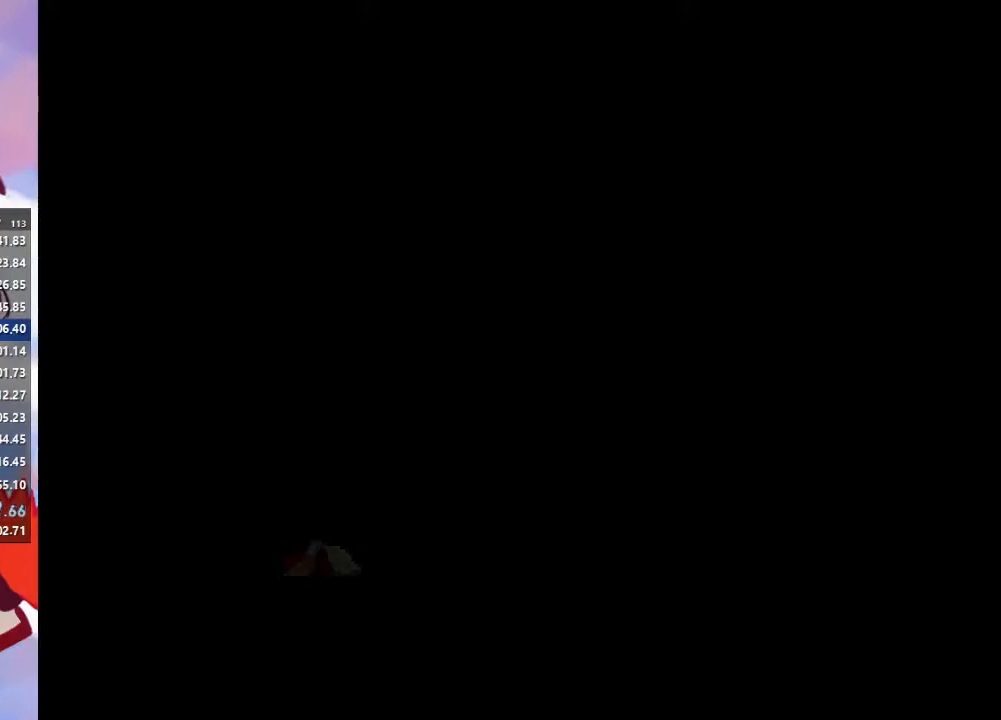
{"buttons": ["SQUARE"], "left_stick": "center", "right_stick": "center", "events": [[33, "SQUARE", "down"], [100, "SQUARE", "up"], [133, "SQUARE", "down"], [233, "SQUARE", "up"], [300, "SQUARE", "down"], [367, "SQUARE", "up"], [400, "SQUARE", "down"], [433, "SQUARE", "up"], [500, "SQUARE", "down"]]}
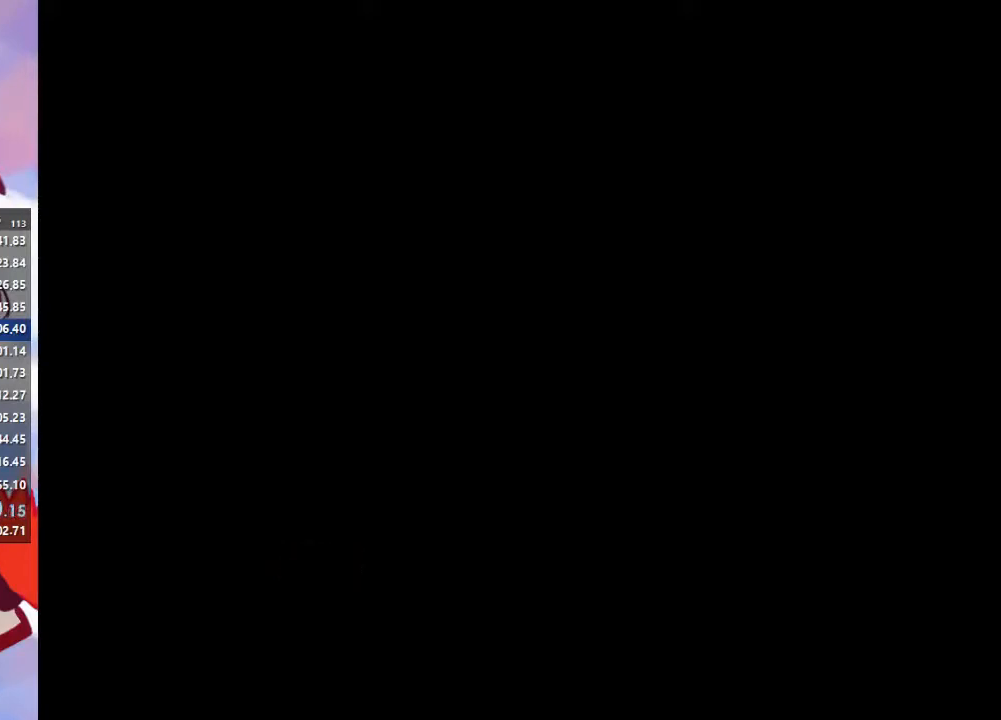
{"buttons": [], "left_stick": "center", "right_stick": "center", "events": [[33, "SQUARE", "up"], [133, "SQUARE", "down"], [167, "SQUARE", "up"], [233, "SQUARE", "down"], [300, "SQUARE", "up"], [367, "SQUARE", "down"], [400, "SQUARE", "up"], [467, "SQUARE", "down"], [500, "SQUARE", "up"]]}
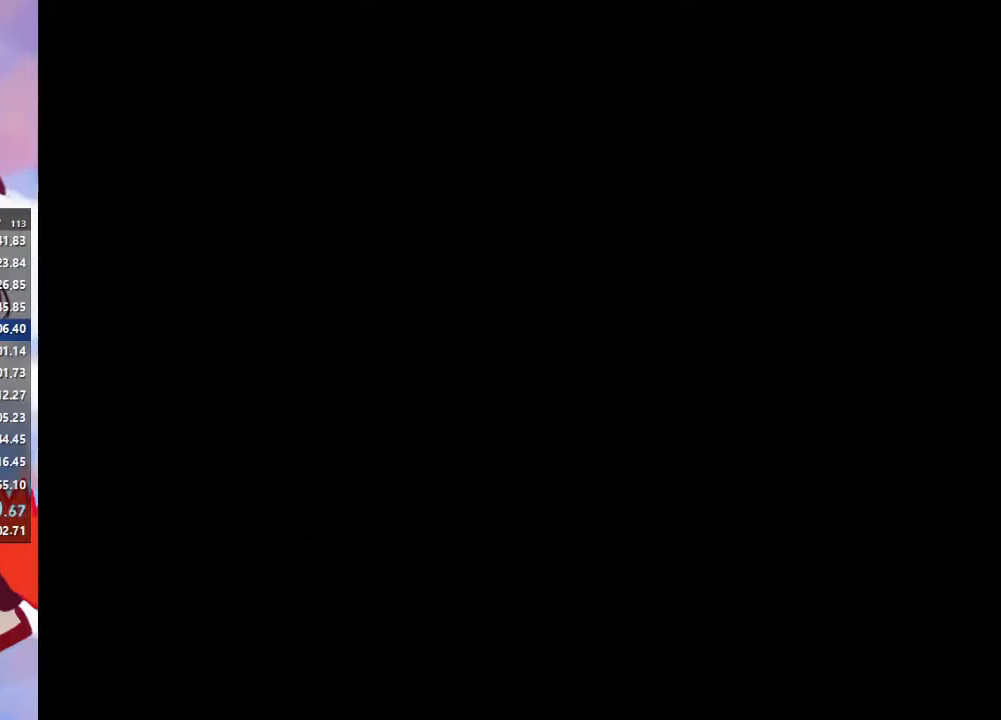
{"buttons": [], "left_stick": "center", "right_stick": "center", "events": [[67, "SQUARE", "down"], [133, "SQUARE", "up"], [200, "SQUARE", "down"], [233, "SQUARE", "up"], [333, "SQUARE", "down"], [367, "SQUARE", "up"], [433, "SQUARE", "down"], [500, "SQUARE", "up"]]}
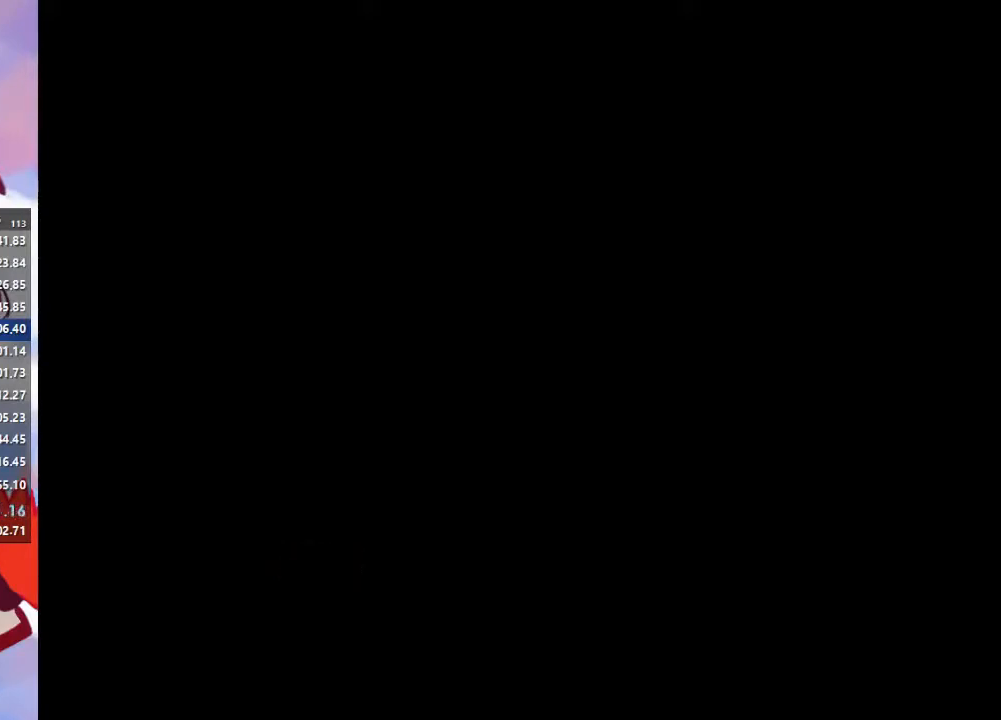
{"buttons": ["SQUARE"], "left_stick": "center", "right_stick": "center", "events": [[67, "SQUARE", "down"], [100, "SQUARE", "up"], [133, "SQUARE", "down"], [200, "SQUARE", "up"], [267, "SQUARE", "down"], [333, "SQUARE", "up"], [367, "SQUARE", "down"], [433, "SQUARE", "up"], [500, "SQUARE", "down"]]}
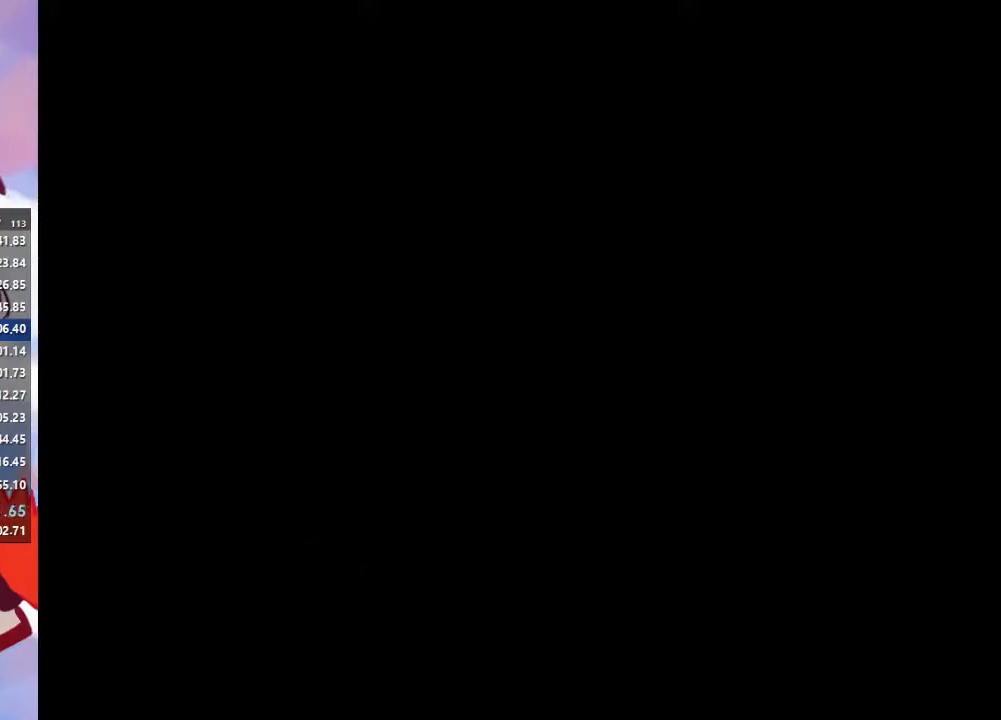
{"buttons": [], "left_stick": "center", "right_stick": "center", "events": [[33, "SQUARE", "up"], [100, "SQUARE", "down"], [167, "SQUARE", "up"], [233, "SQUARE", "down"], [267, "SQUARE", "up"], [333, "SQUARE", "down"], [367, "SQUARE", "up"]]}
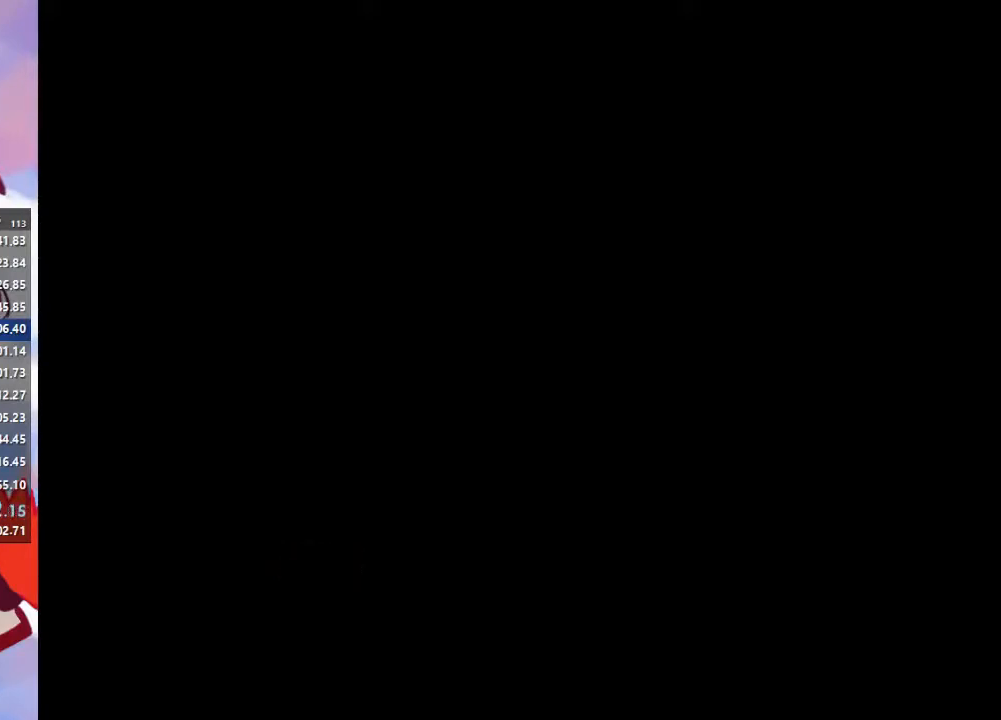
{"buttons": [], "left_stick": "center", "right_stick": "center", "events": [[67, "SQUARE", "down"], [100, "SQUARE", "up"], [300, "SQUARE", "down"], [333, "SQUARE", "up"], [400, "SQUARE", "down"], [433, "SQUARE", "up"]]}
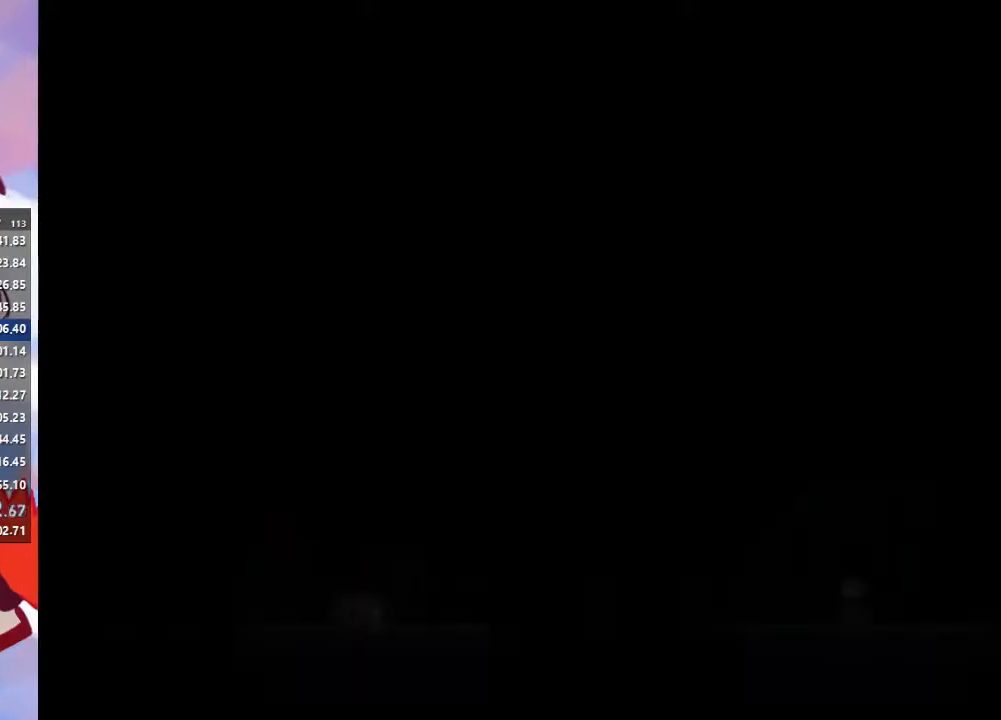
{"buttons": [], "left_stick": "center", "right_stick": "center", "events": [[100, "SQUARE", "down"], [133, "SQUARE", "up"]]}
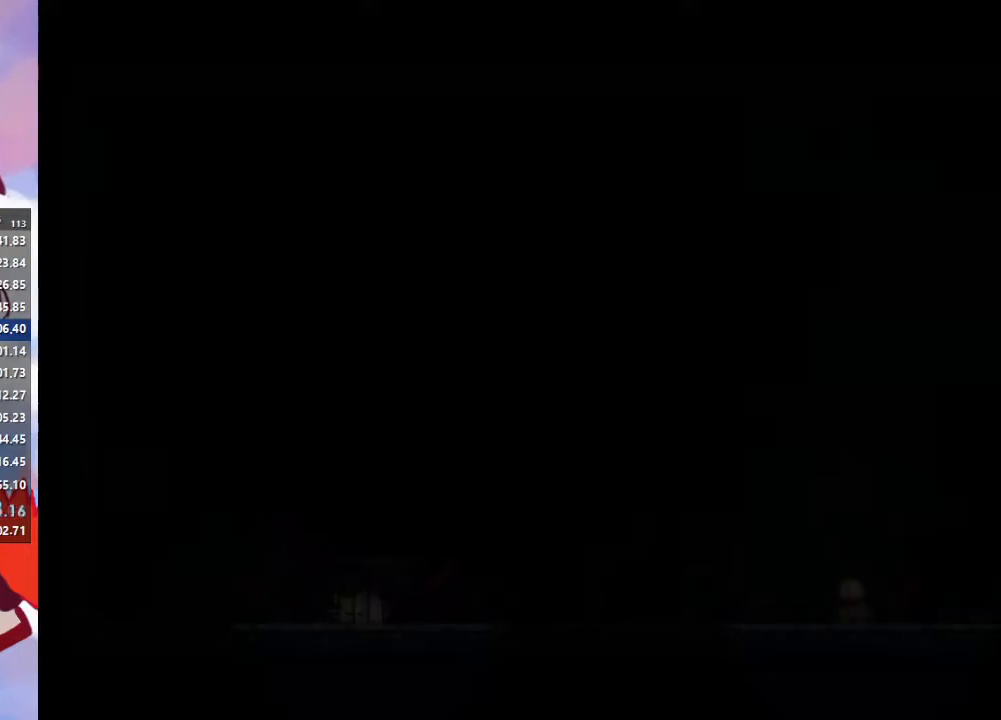
{"buttons": [], "left_stick": "center", "right_stick": "center", "events": []}
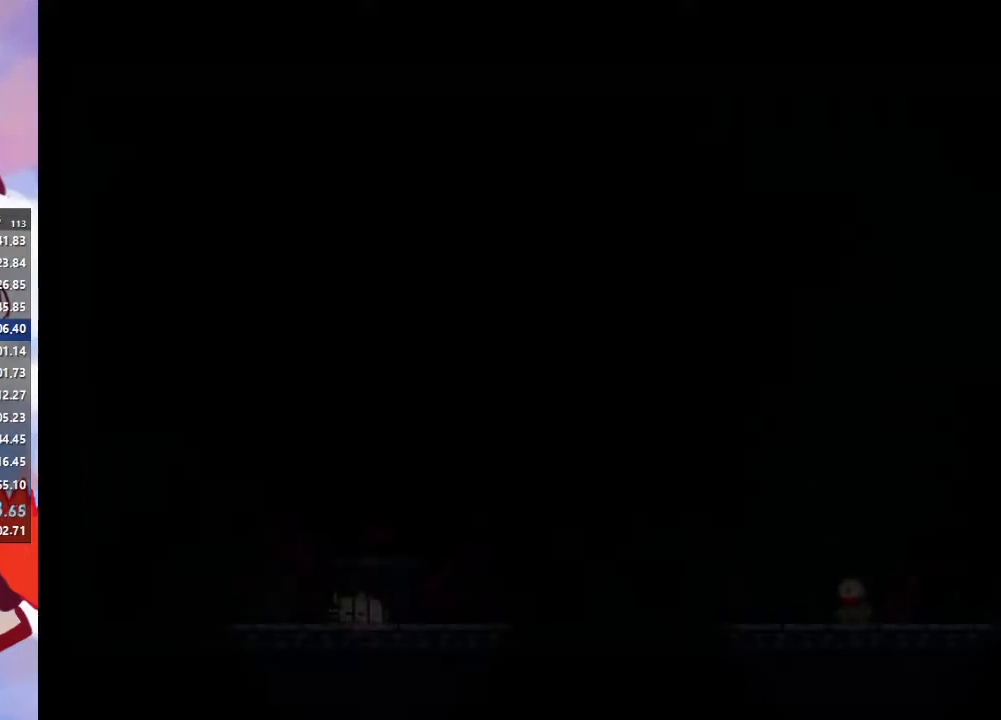
{"buttons": [], "left_stick": "center", "right_stick": "center", "events": []}
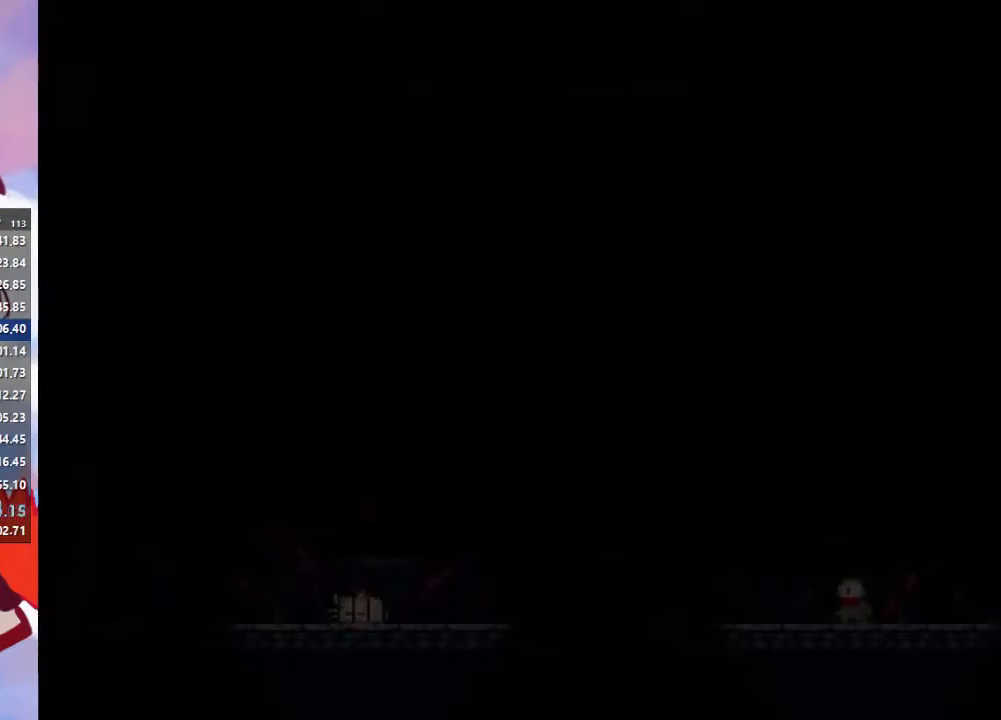
{"buttons": [], "left_stick": "center", "right_stick": "center", "events": []}
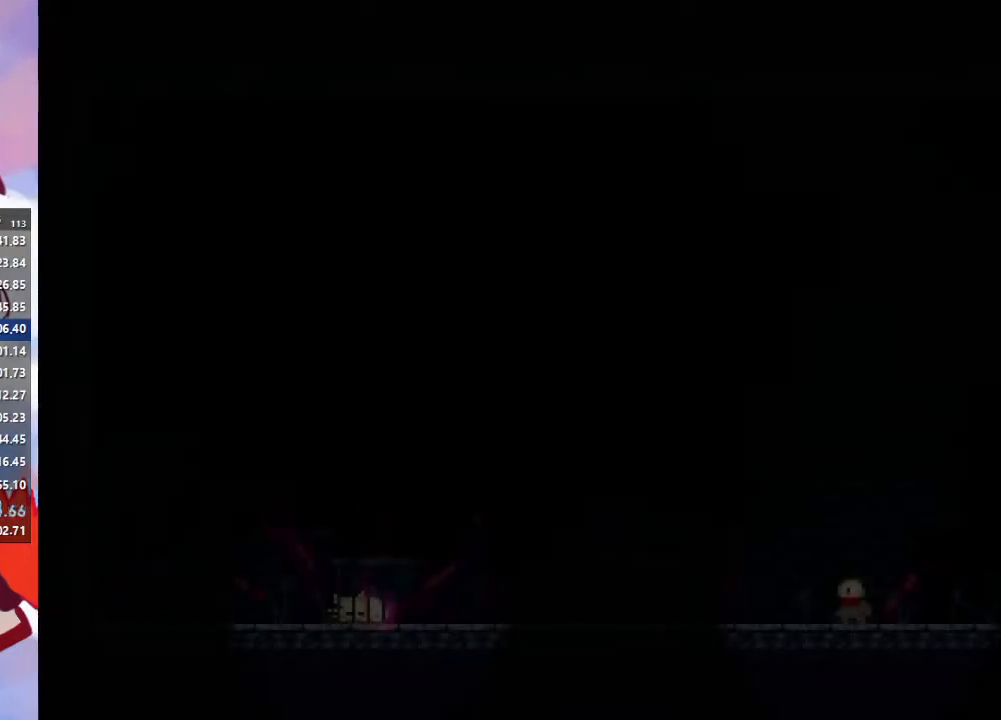
{"buttons": [], "left_stick": "center", "right_stick": "center", "events": [[400, "SQUARE", "down"], [500, "SQUARE", "up"]]}
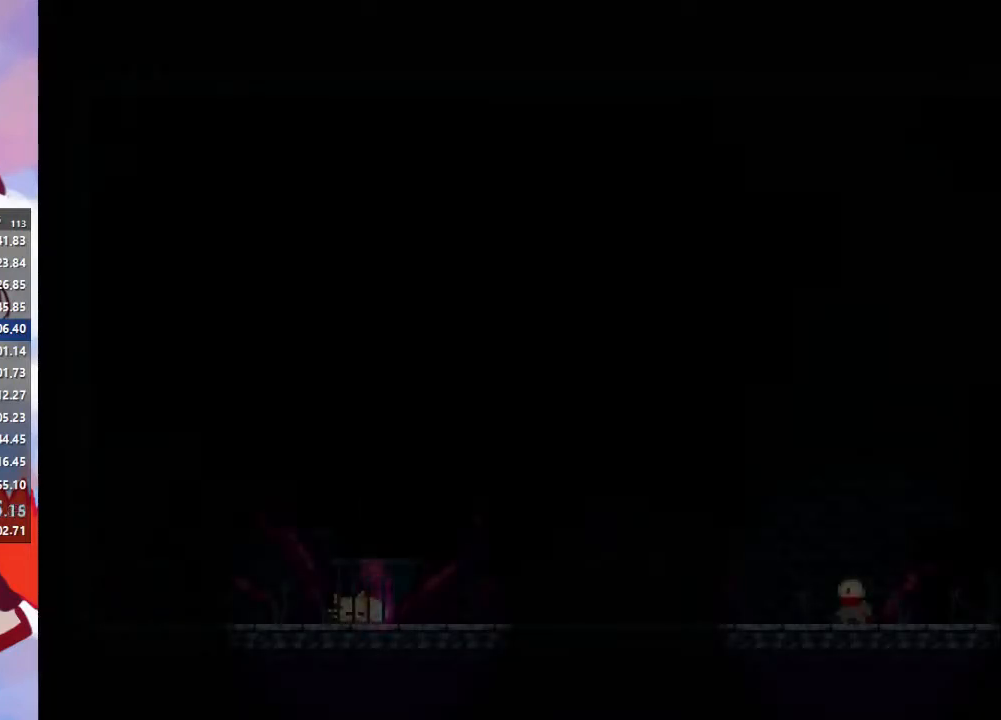
{"buttons": [], "left_stick": "down-left", "right_stick": "up-right", "events": [[100, "SQUARE", "down"], [200, "SQUARE", "up"], [267, "SQUARE", "down"], [333, "SQUARE", "up"], [400, "left_stick", "up-left"], [467, "right_stick", "up-right"], [500, "left_stick", "down-left"]]}
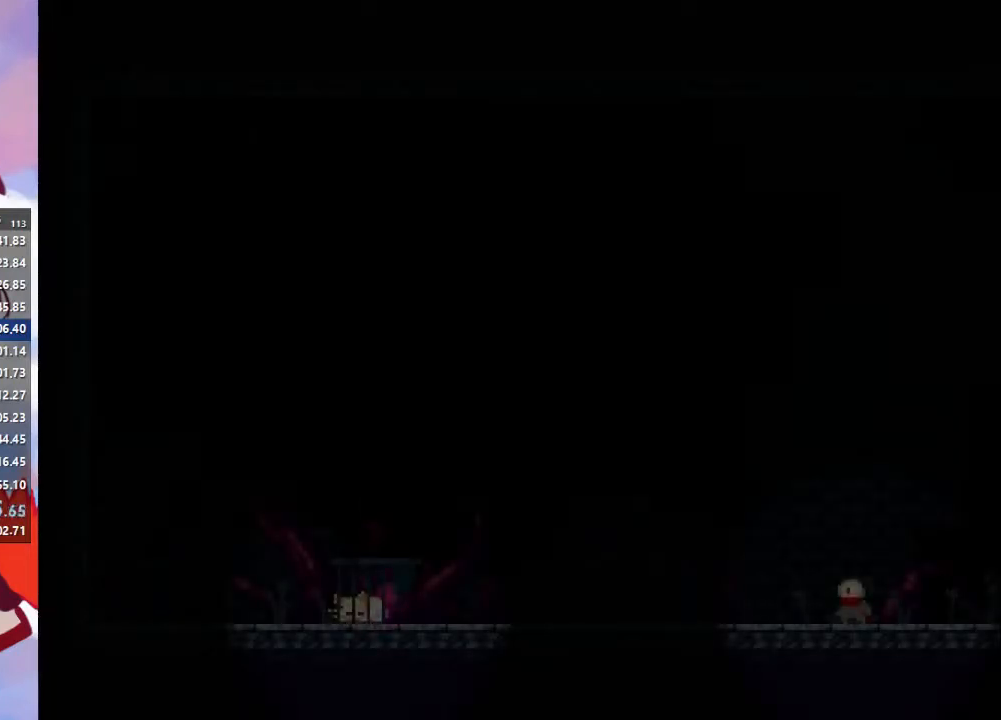
{"buttons": ["SQUARE"], "left_stick": "center", "right_stick": "center", "events": [[100, "right_stick", "left"], [167, "left_stick", "up-left"], [233, "right_stick", "up-right"], [267, "left_stick", "down-right"], [367, "left_stick", "up-right"], [367, "right_stick", "center"], [433, "left_stick", "center"], [500, "SQUARE", "down"]]}
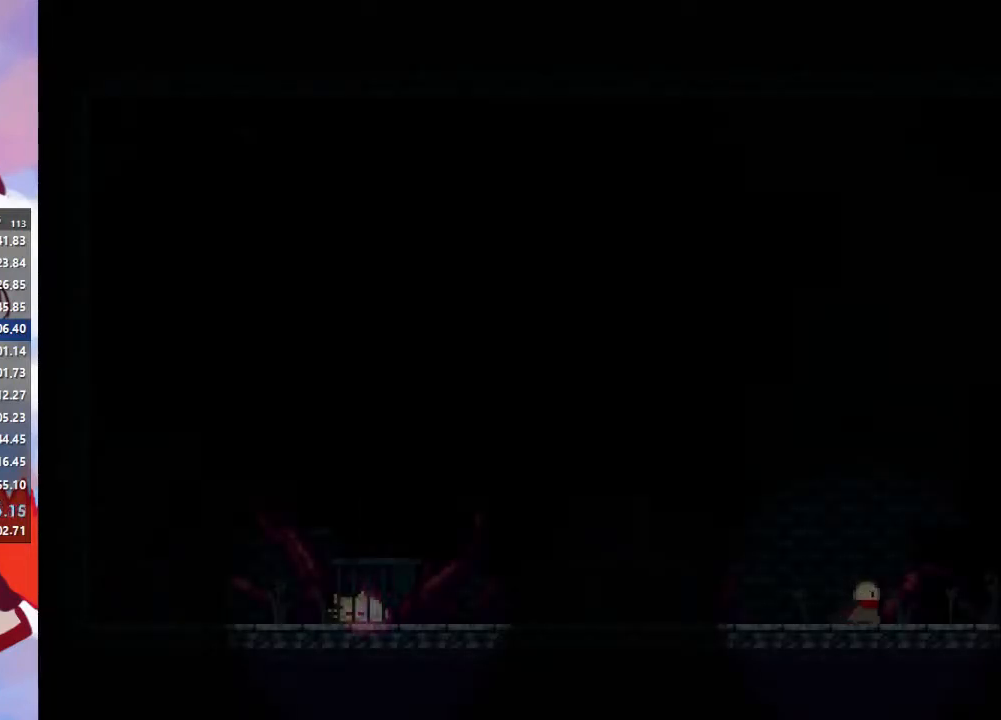
{"buttons": ["SQUARE"], "left_stick": "right", "right_stick": "center", "events": [[67, "SQUARE", "up"], [100, "left_stick", "right"], [133, "SQUARE", "down"], [233, "SQUARE", "up"], [333, "SQUARE", "down"], [400, "SQUARE", "up"], [467, "SQUARE", "down"]]}
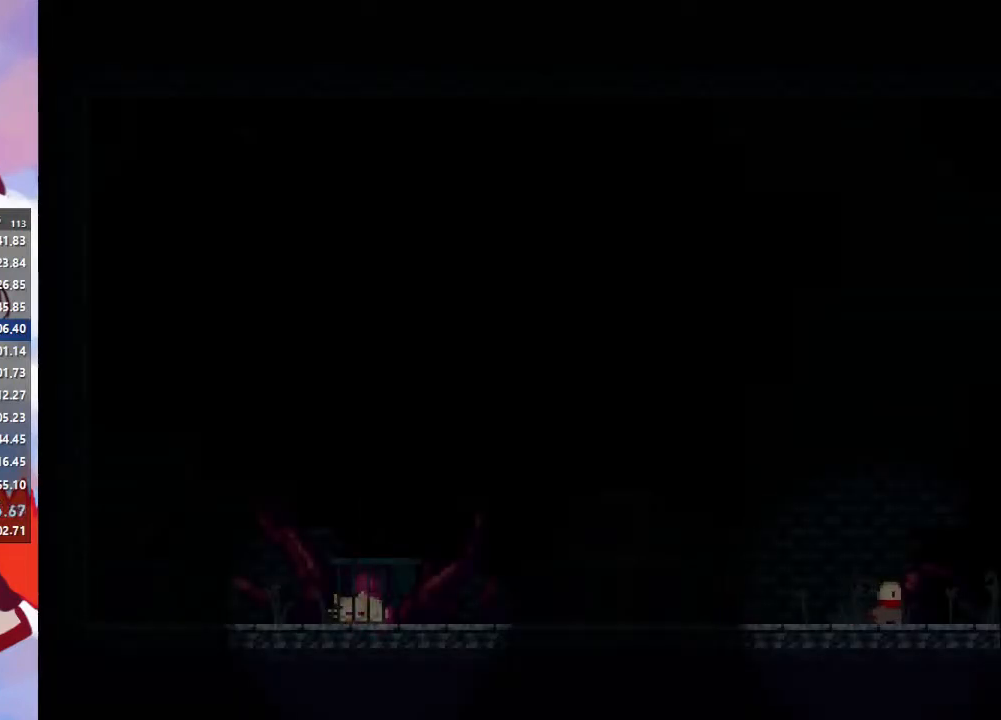
{"buttons": [], "left_stick": "right", "right_stick": "center", "events": [[33, "SQUARE", "up"], [133, "SQUARE", "down"], [200, "SQUARE", "up"], [267, "SQUARE", "down"], [333, "SQUARE", "up"], [433, "SQUARE", "down"], [500, "SQUARE", "up"]]}
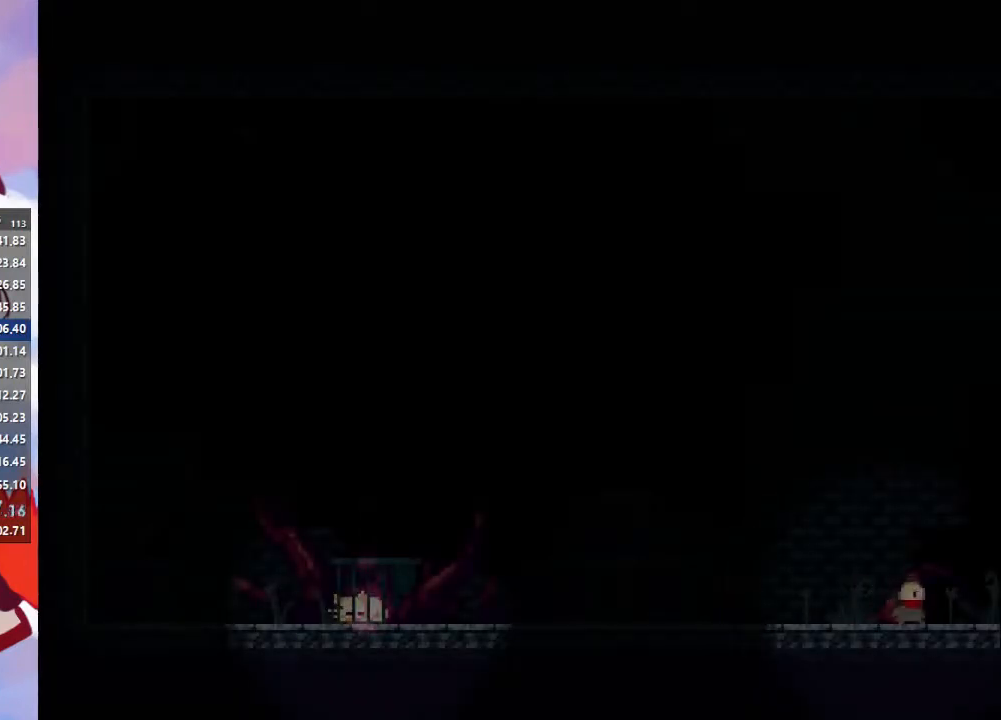
{"buttons": ["SQUARE"], "left_stick": "right", "right_stick": "center", "events": [[33, "SQUARE", "down"], [100, "SQUARE", "up"], [167, "SQUARE", "down"], [233, "SQUARE", "up"], [300, "SQUARE", "down"], [367, "SQUARE", "up"], [433, "SQUARE", "down"]]}